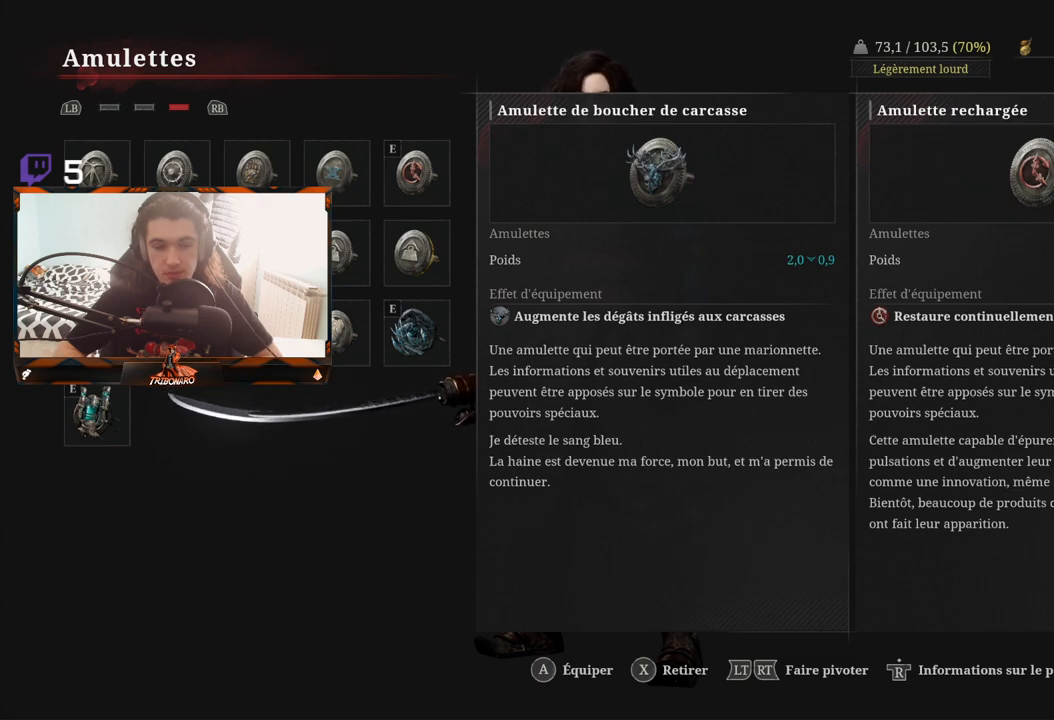
Gameplay with a controller (Xbox layout); each line is a JSON object with the inputs held at the frame after it. "events" lists button and stick changes between this image and that frame as [ms after this image, input, new state], when the widget could be followed in between.
{"buttons": ["DPAD_RIGHT"], "left_stick": "center", "right_stick": "center", "events": [[417, "DPAD_RIGHT", "down"]]}
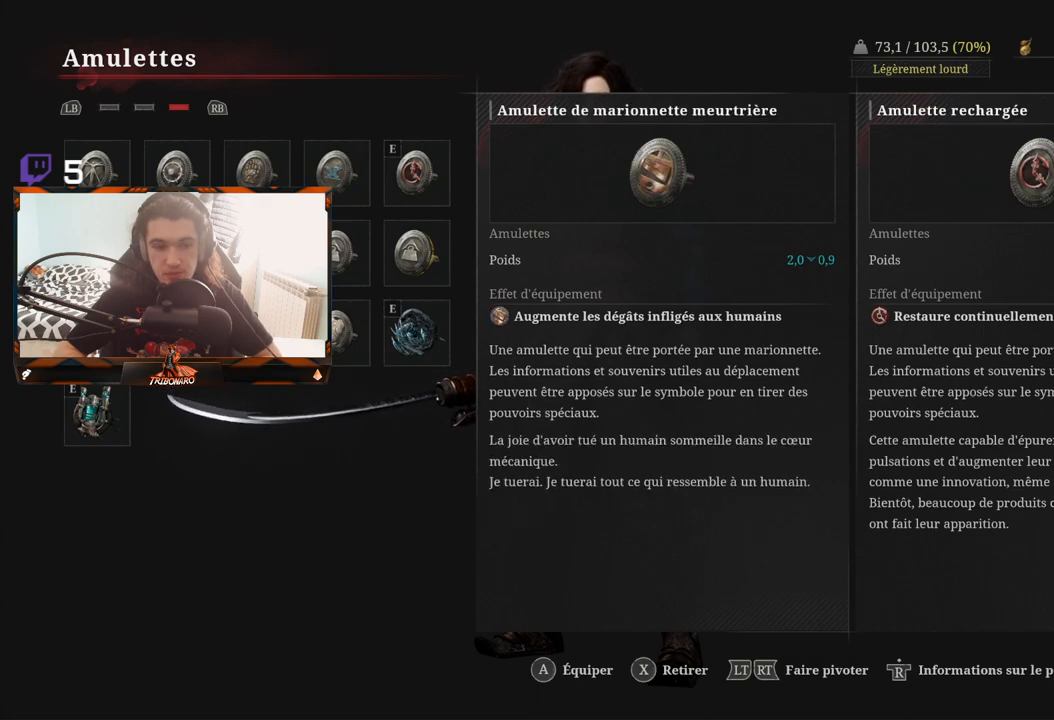
{"buttons": [], "left_stick": "center", "right_stick": "center", "events": [[83, "DPAD_RIGHT", "up"]]}
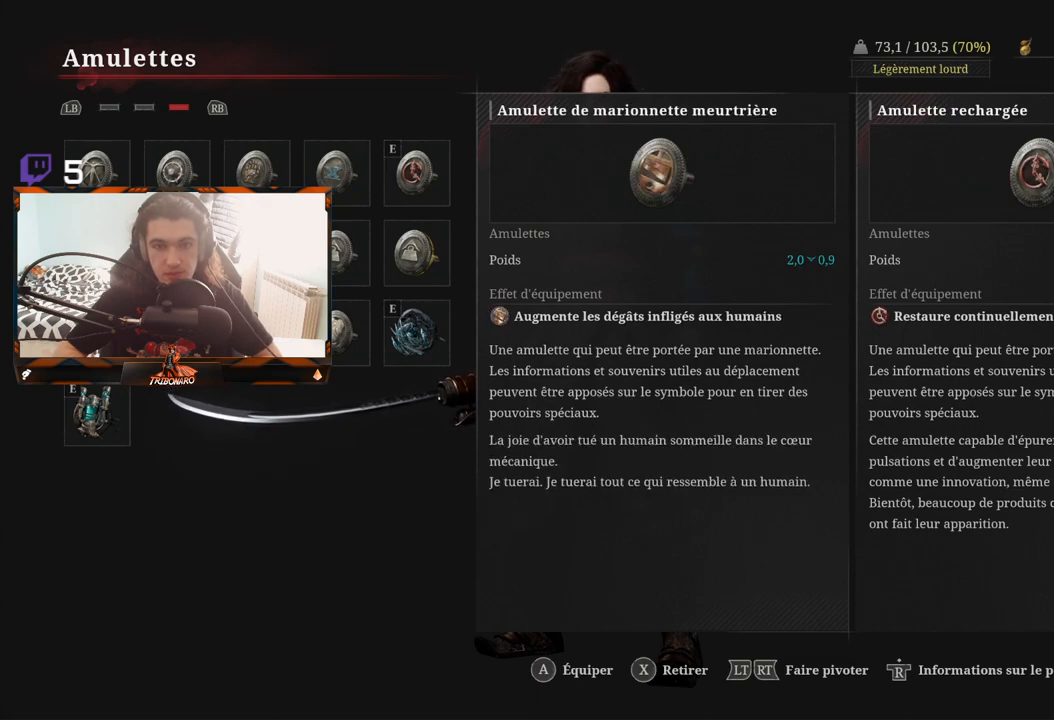
{"buttons": [], "left_stick": "center", "right_stick": "center", "events": []}
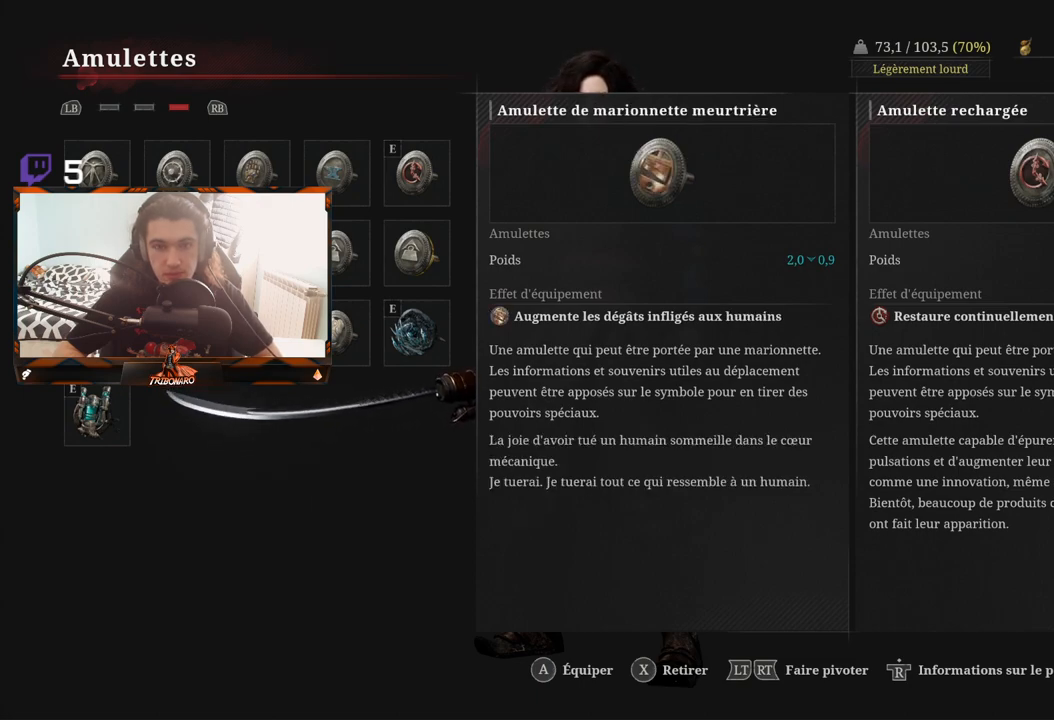
{"buttons": [], "left_stick": "center", "right_stick": "center", "events": []}
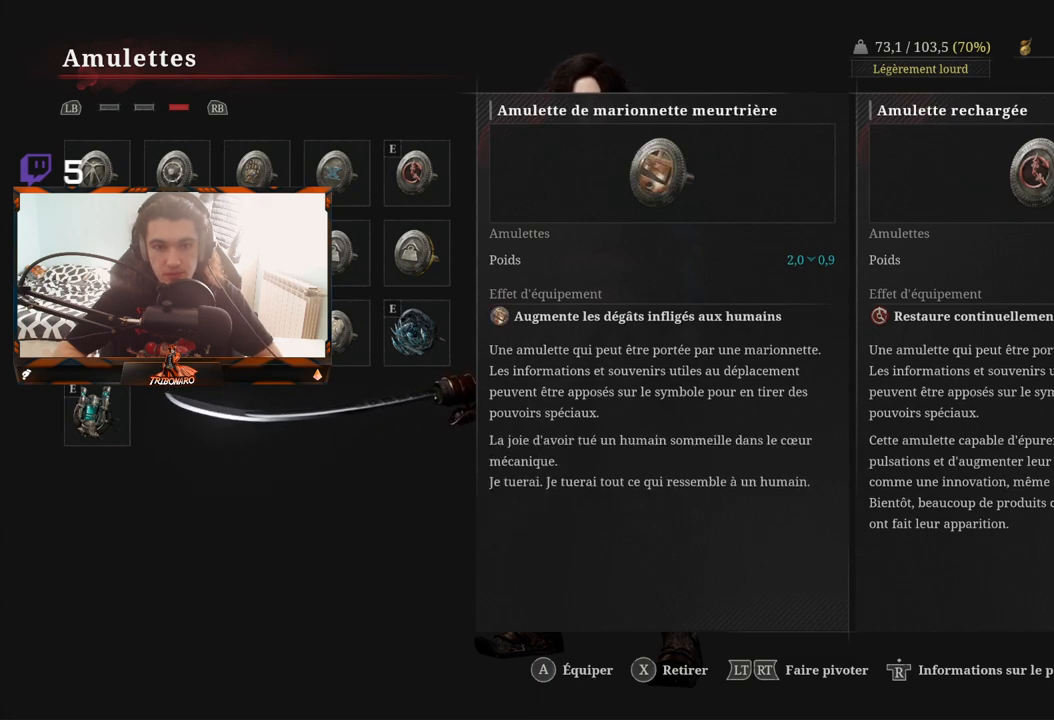
{"buttons": [], "left_stick": "center", "right_stick": "center", "events": []}
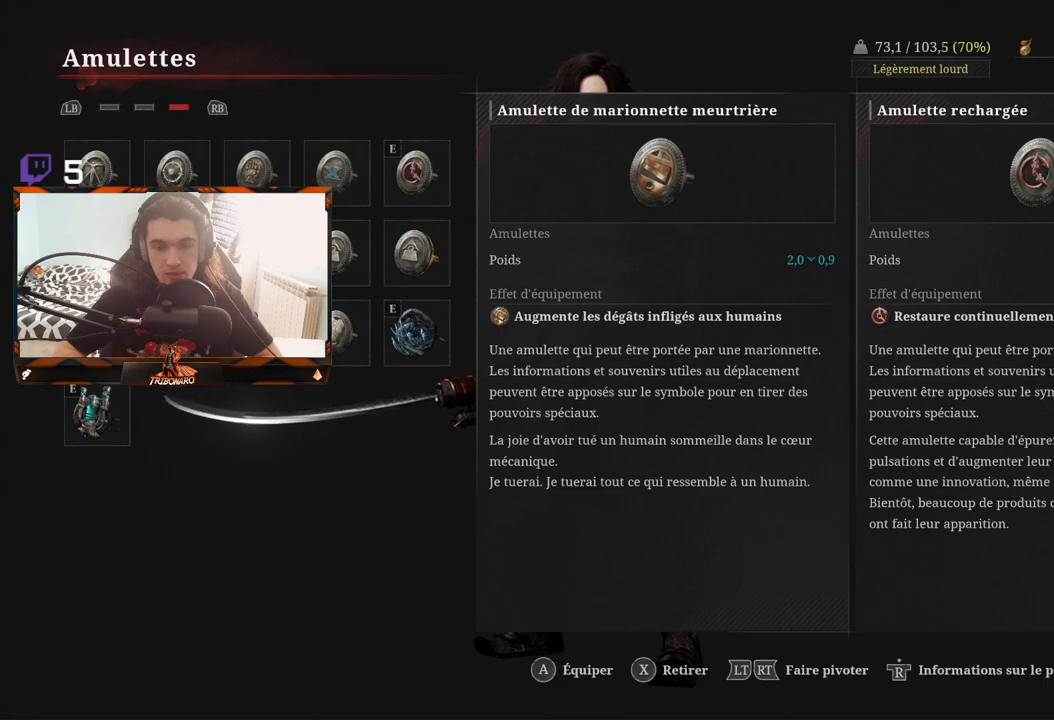
{"buttons": [], "left_stick": "center", "right_stick": "center", "events": []}
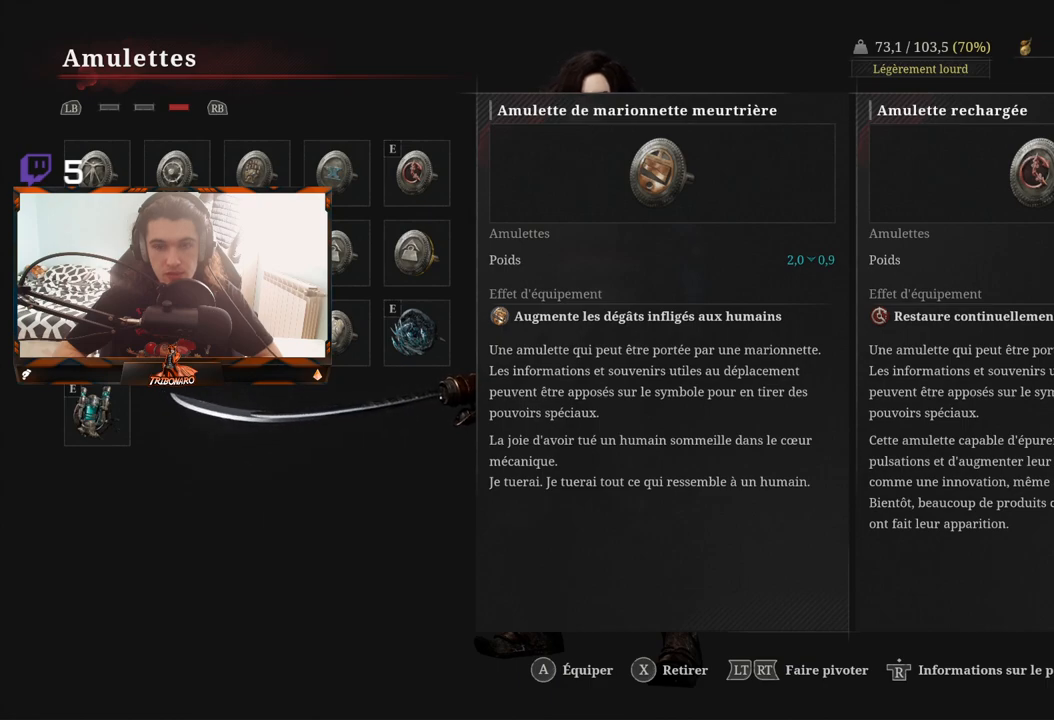
{"buttons": ["DPAD_RIGHT"], "left_stick": "center", "right_stick": "center", "events": [[417, "DPAD_RIGHT", "down"]]}
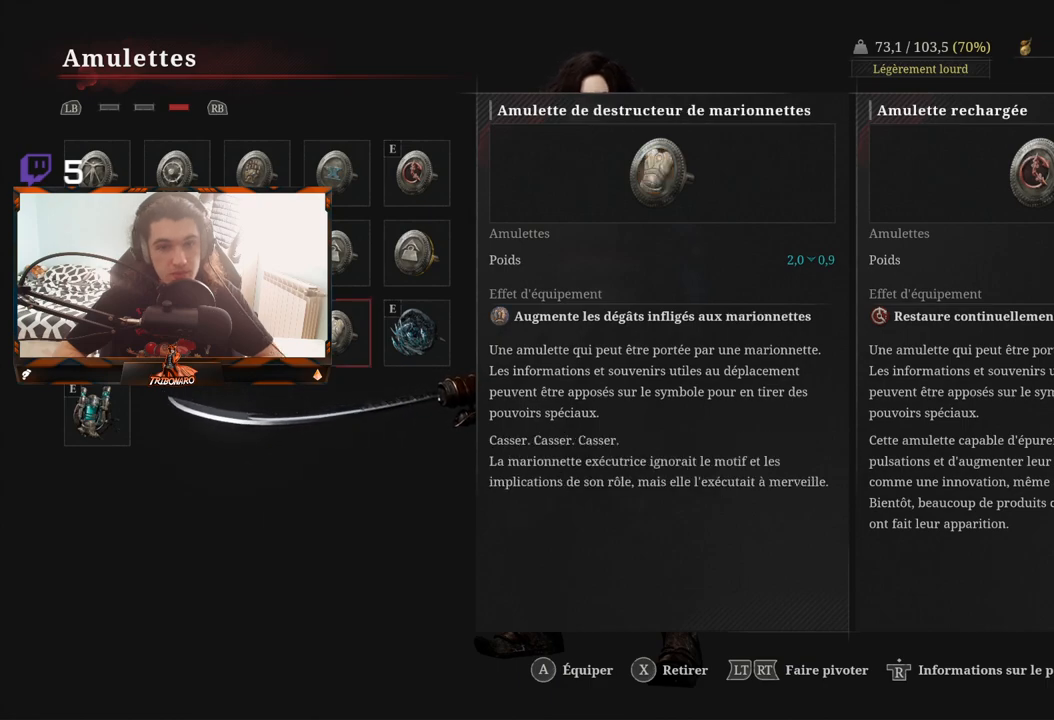
{"buttons": [], "left_stick": "center", "right_stick": "center", "events": [[67, "DPAD_RIGHT", "up"]]}
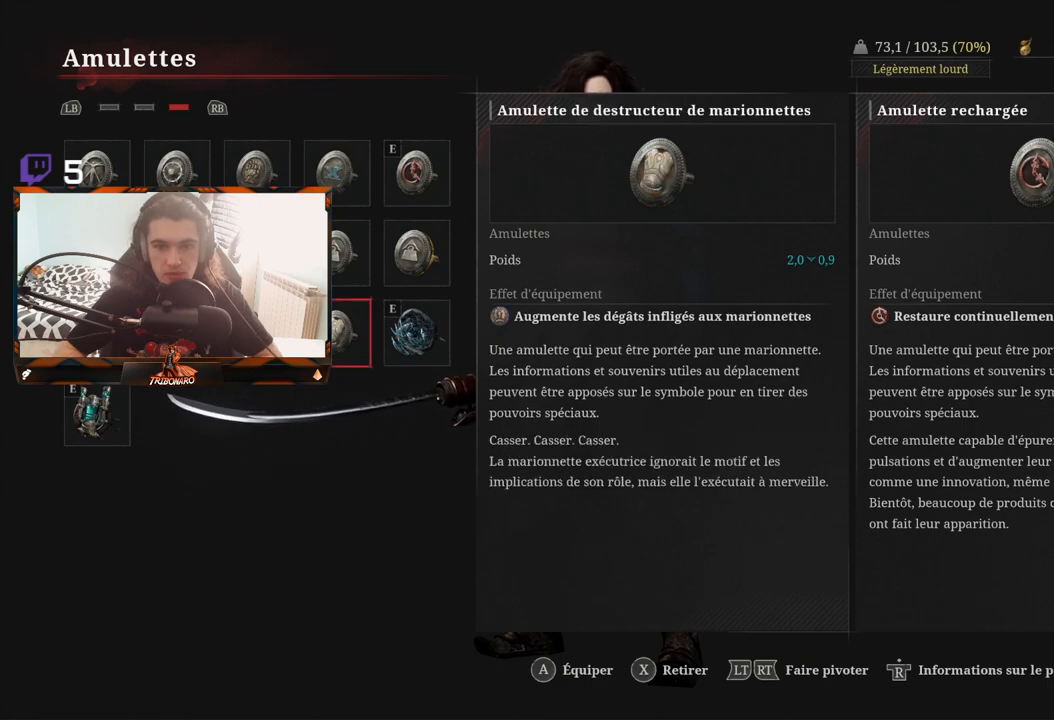
{"buttons": ["DPAD_LEFT"], "left_stick": "center", "right_stick": "center", "events": [[417, "DPAD_LEFT", "down"]]}
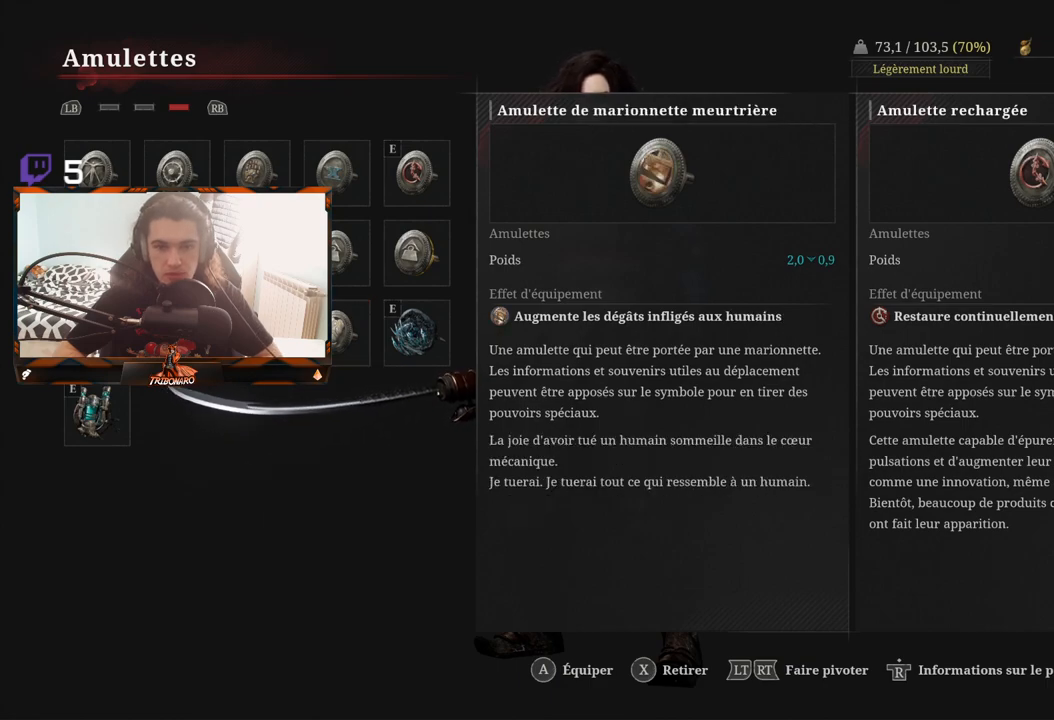
{"buttons": [], "left_stick": "center", "right_stick": "center", "events": [[67, "DPAD_LEFT", "up"], [333, "DPAD_LEFT", "down"], [500, "DPAD_LEFT", "up"]]}